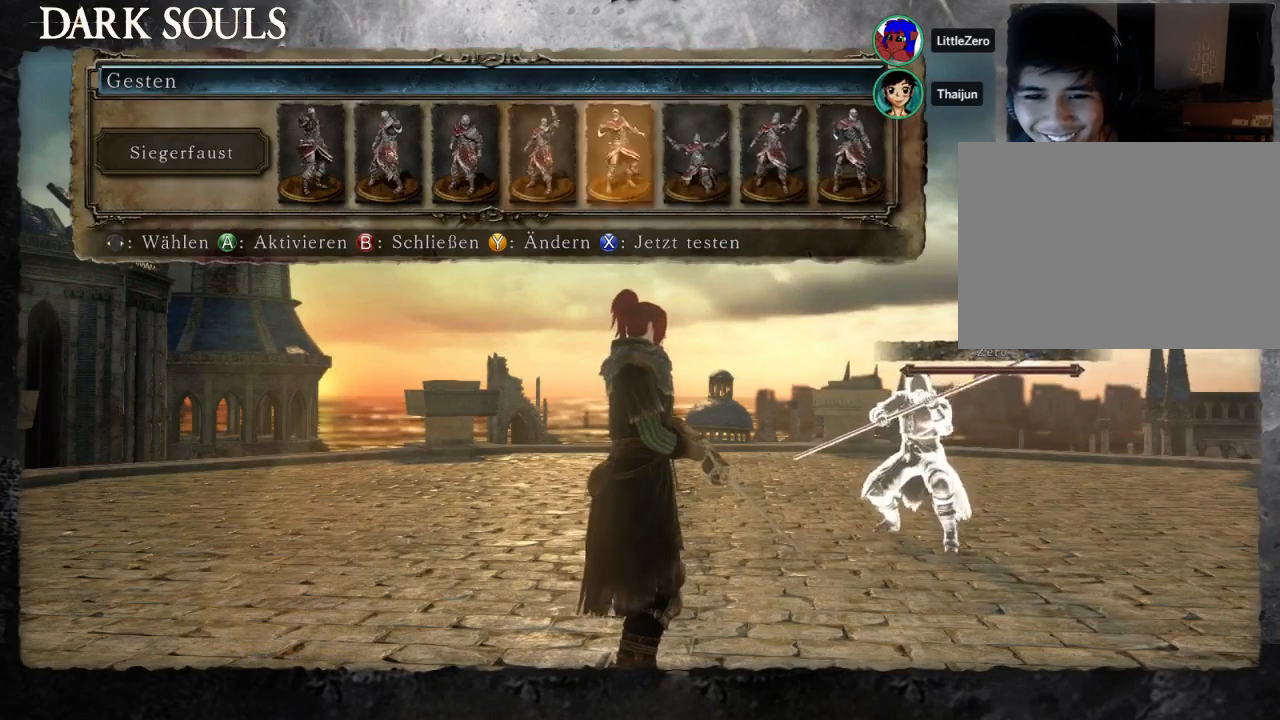
Gameplay with a controller (PlayStation layout); each line is a JSON object with the inputs held at the frame after it. "events" lists button and stick changes between this image and that frame as [ms after this image, input, new state], when the widget could be followed in between. Not read: L2 R2.
{"buttons": [], "left_stick": "center", "right_stick": "center", "events": [[67, "DPAD_RIGHT", "down"], [133, "DPAD_RIGHT", "up"], [333, "DPAD_RIGHT", "down"], [433, "DPAD_RIGHT", "up"]]}
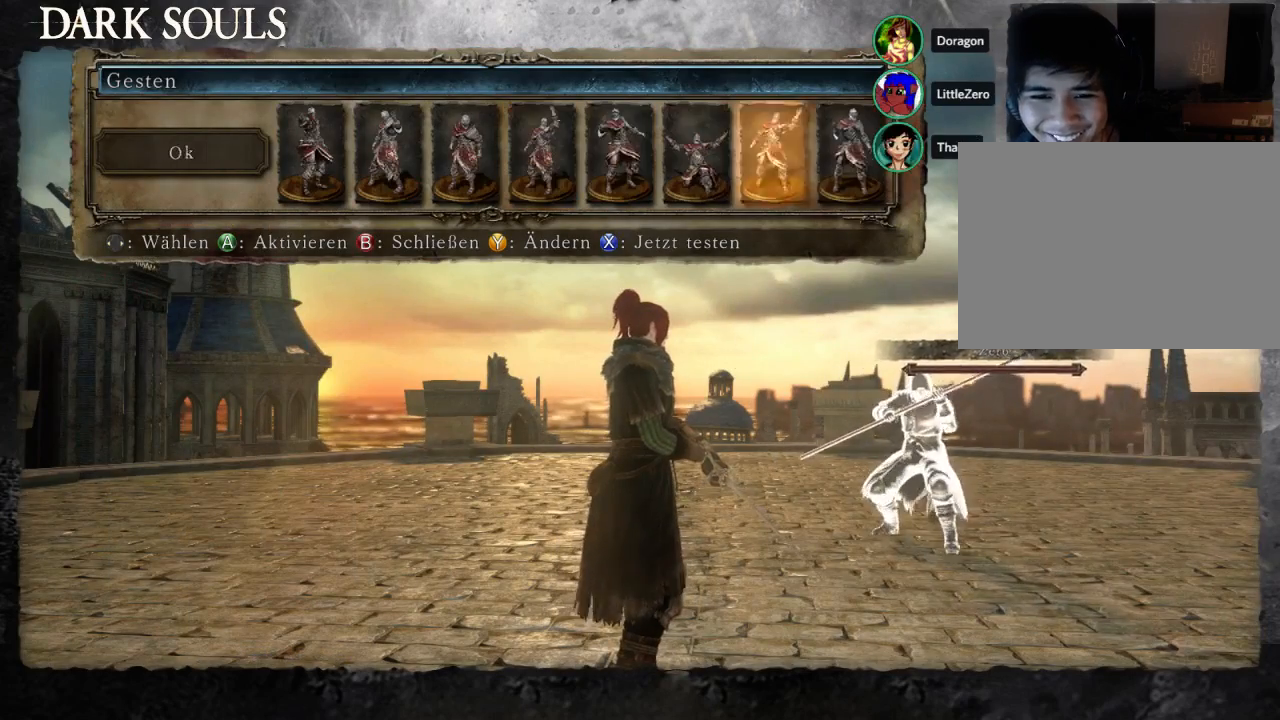
{"buttons": ["START"], "left_stick": "center", "right_stick": "center", "events": [[67, "DPAD_RIGHT", "down"], [133, "DPAD_RIGHT", "up"], [433, "START", "down"]]}
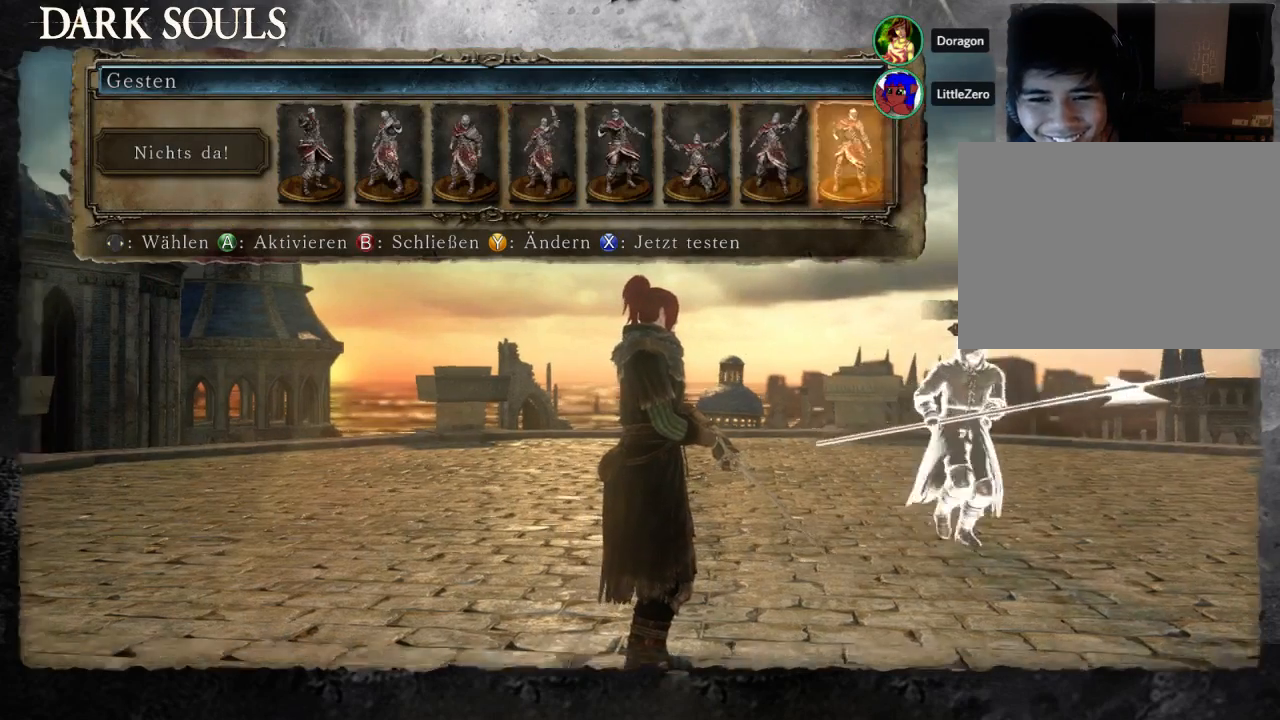
{"buttons": [], "left_stick": "center", "right_stick": "center", "events": [[33, "DPAD_LEFT", "down"], [167, "DPAD_LEFT", "up"], [467, "START", "up"]]}
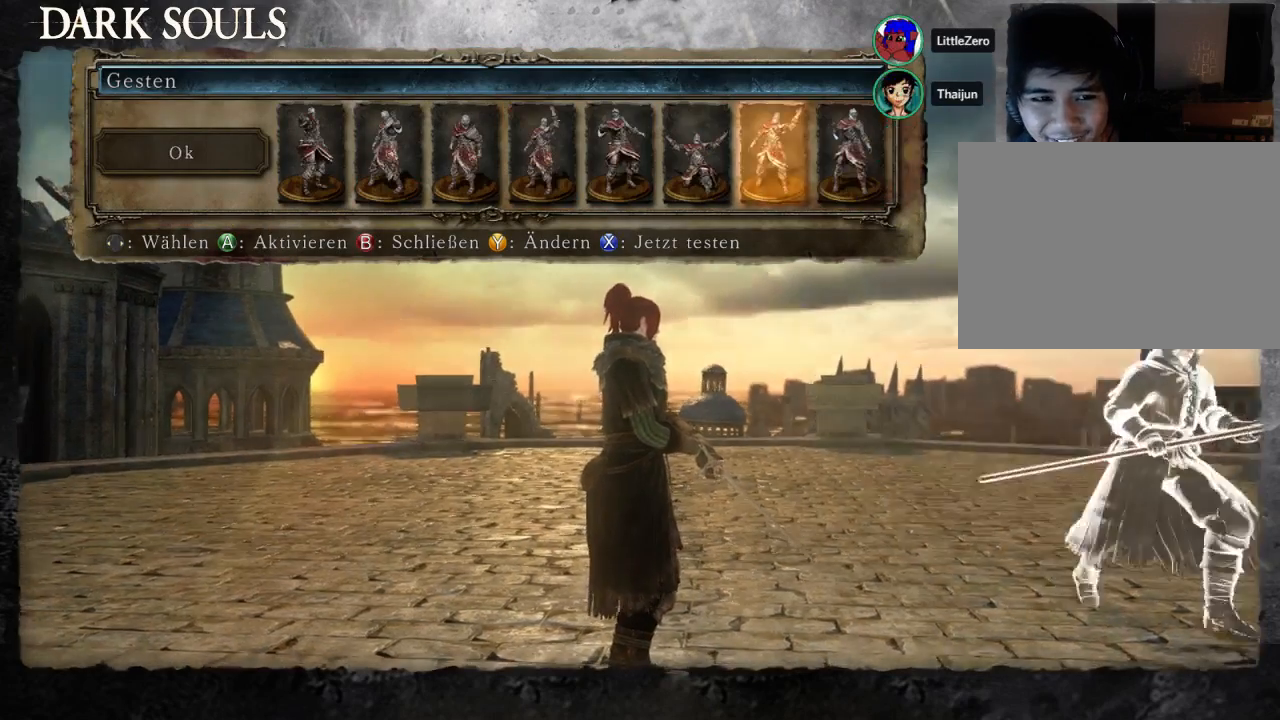
{"buttons": ["START"], "left_stick": "center", "right_stick": "center"}
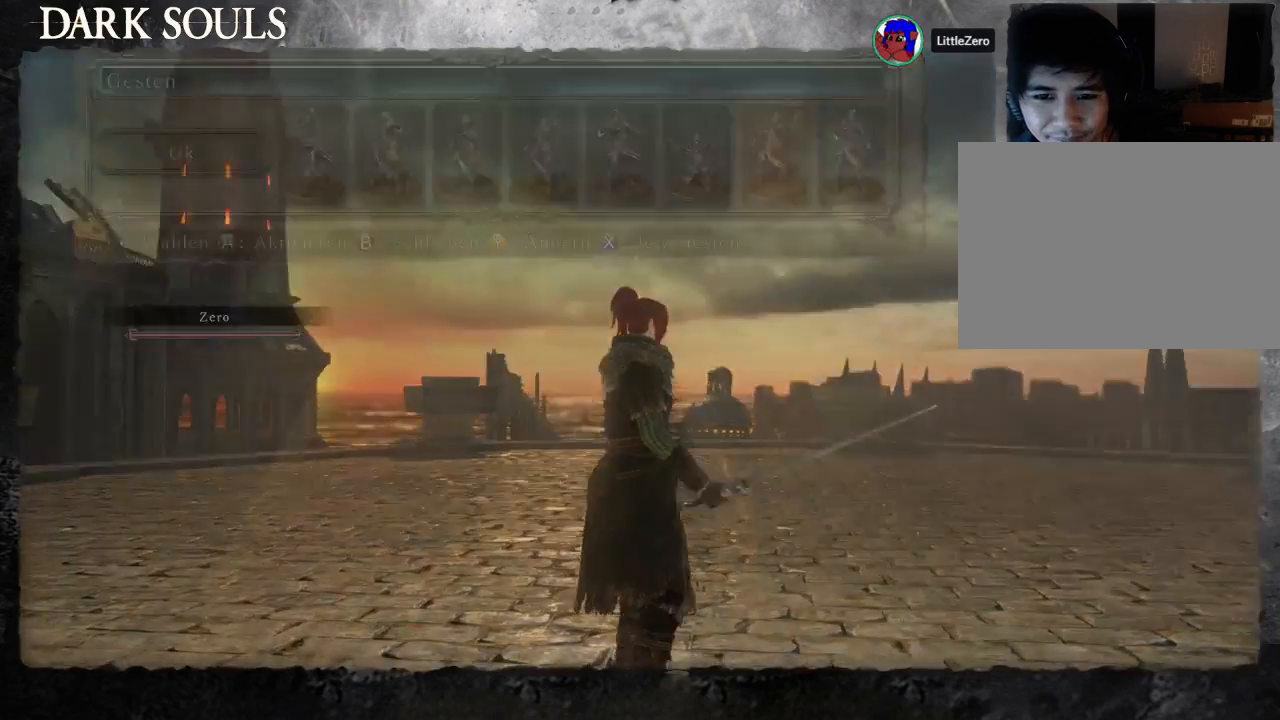
{"buttons": [], "left_stick": "center", "right_stick": "right"}
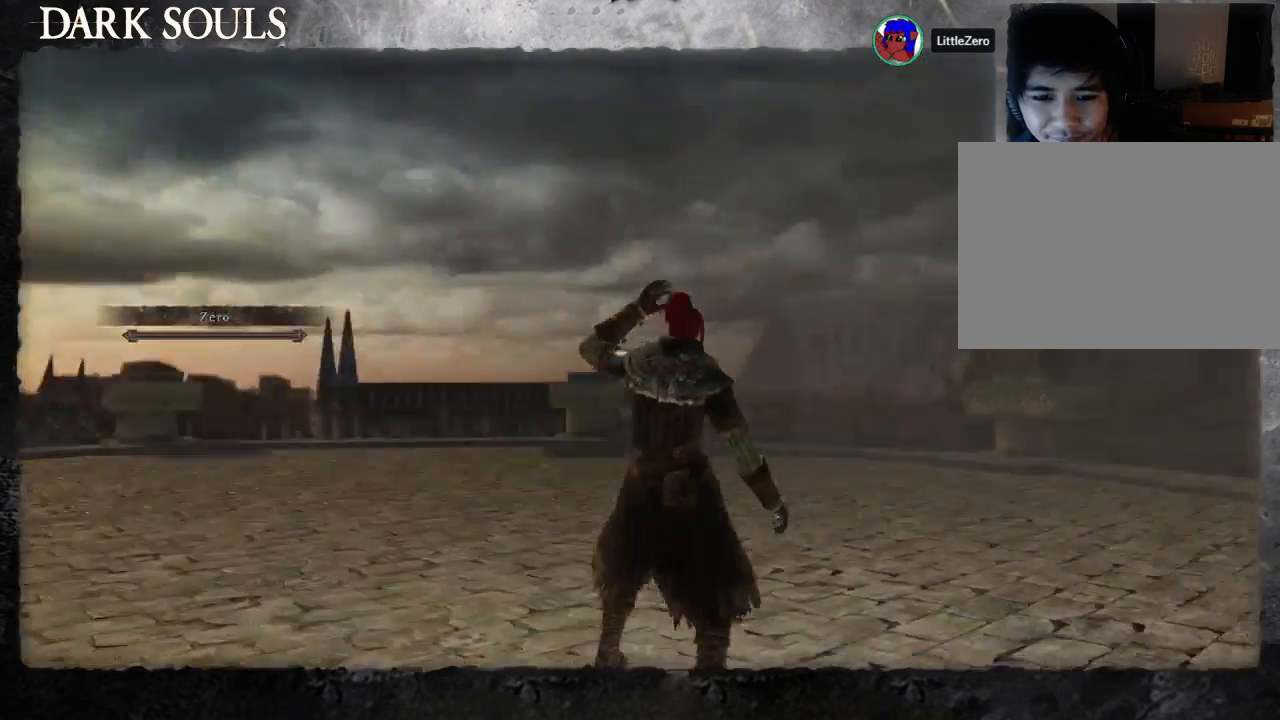
{"buttons": ["CIRCLE"], "left_stick": "up-right", "right_stick": "center", "events": [[67, "left_stick", "up"], [367, "right_stick", "center"], [433, "left_stick", "up-right"], [467, "CIRCLE", "down"]]}
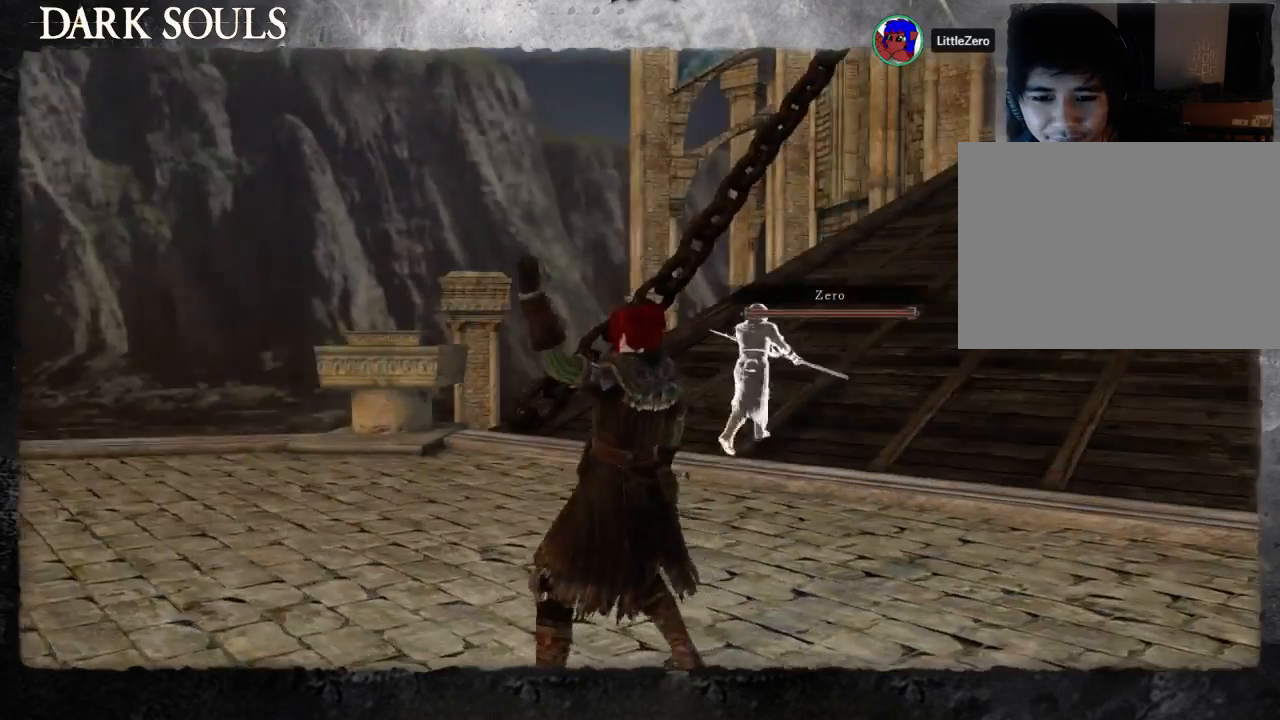
{"buttons": [], "left_stick": "up-right", "right_stick": "center", "events": [[67, "CIRCLE", "up"], [233, "right_stick", "down-right"], [333, "right_stick", "right"], [433, "right_stick", "center"]]}